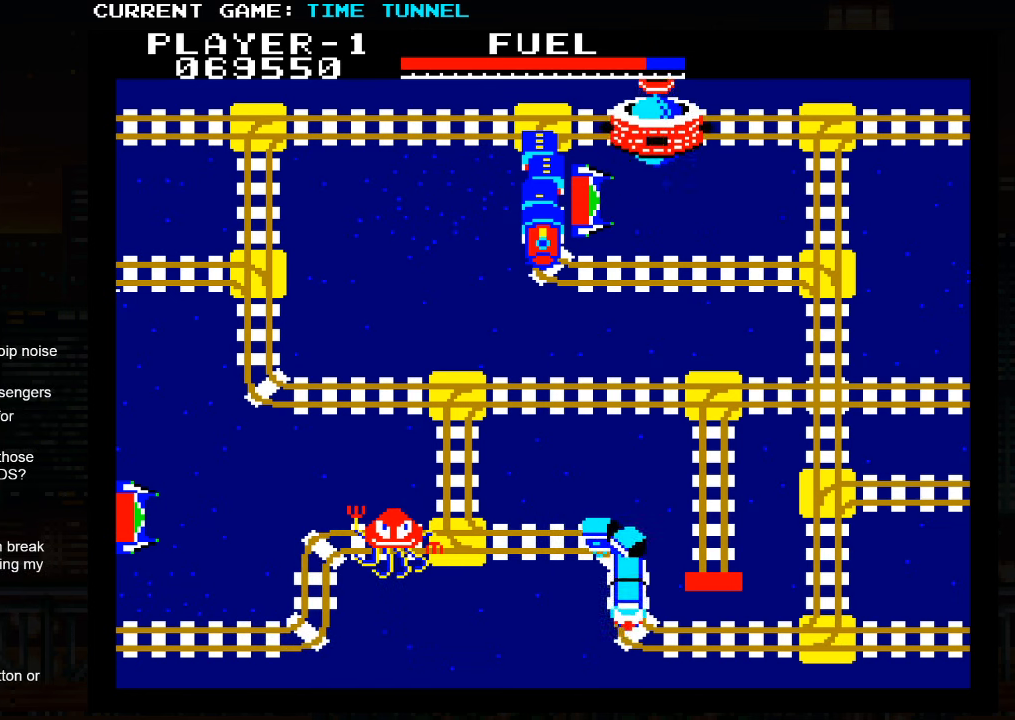
Gameplay with a controller (arcade stick); each line is a JSON object with the inputs held at the frame after it. "events" lists button and stick changes between this image and that frame as [ms after this image, input, new state], when the widget could be followed in between. Not read: L3 R3.
{"buttons": ["SQUARE"], "left_stick": "down", "events": [[150, "left_stick", "down"], [183, "SQUARE", "down"]]}
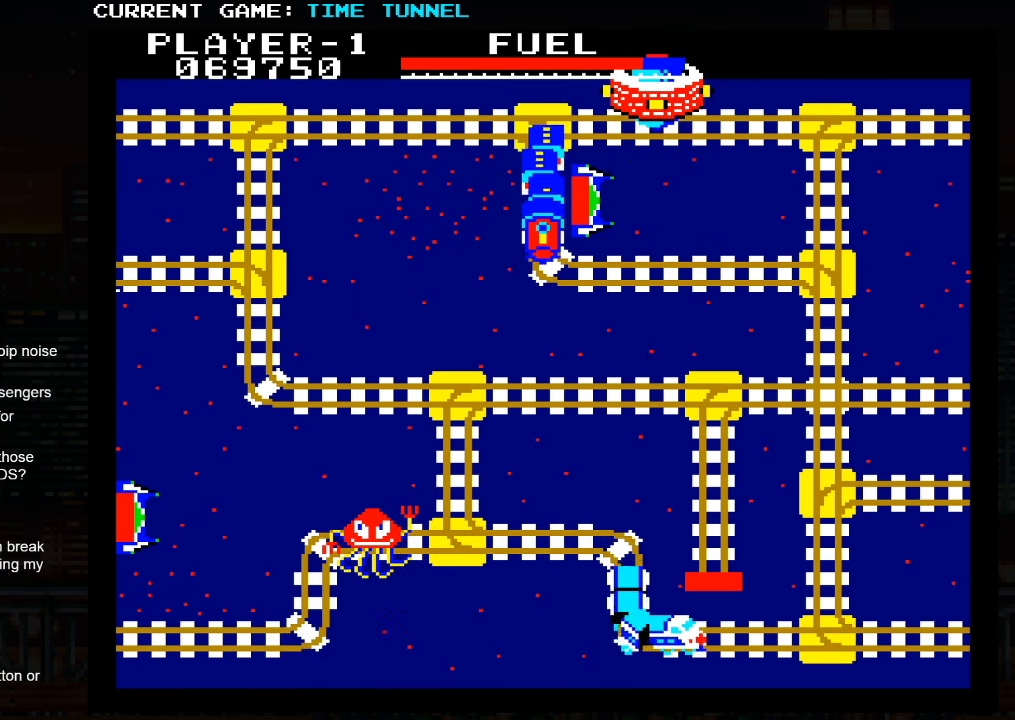
{"buttons": ["SQUARE"], "left_stick": "down", "events": []}
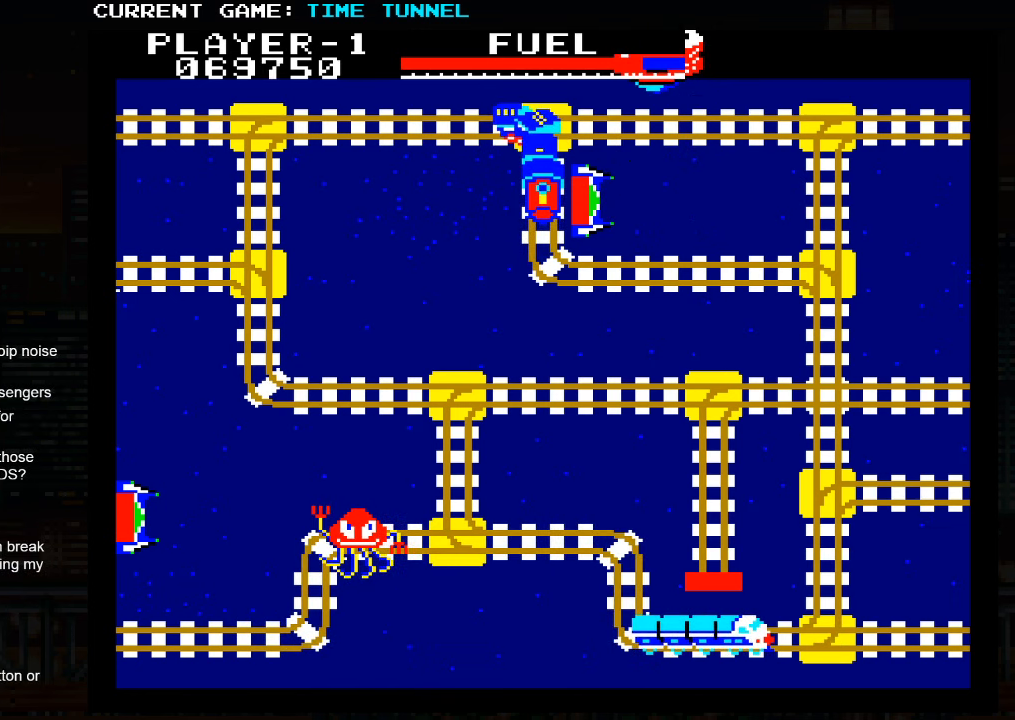
{"buttons": ["SQUARE"], "left_stick": "down", "events": []}
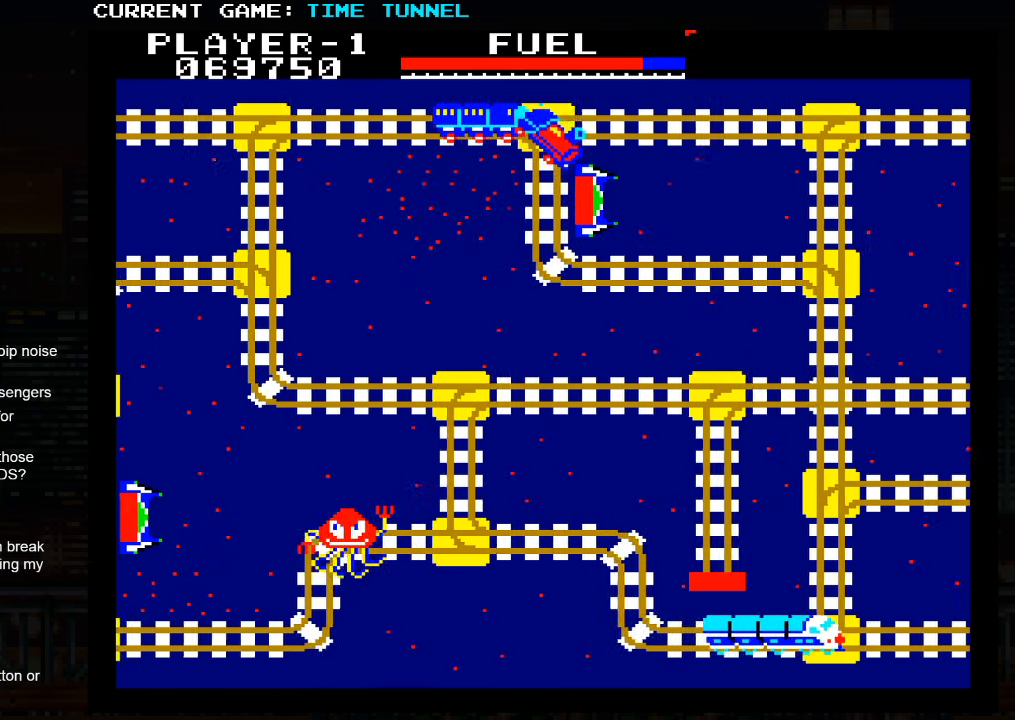
{"buttons": [], "left_stick": "down", "events": [[317, "SQUARE", "up"]]}
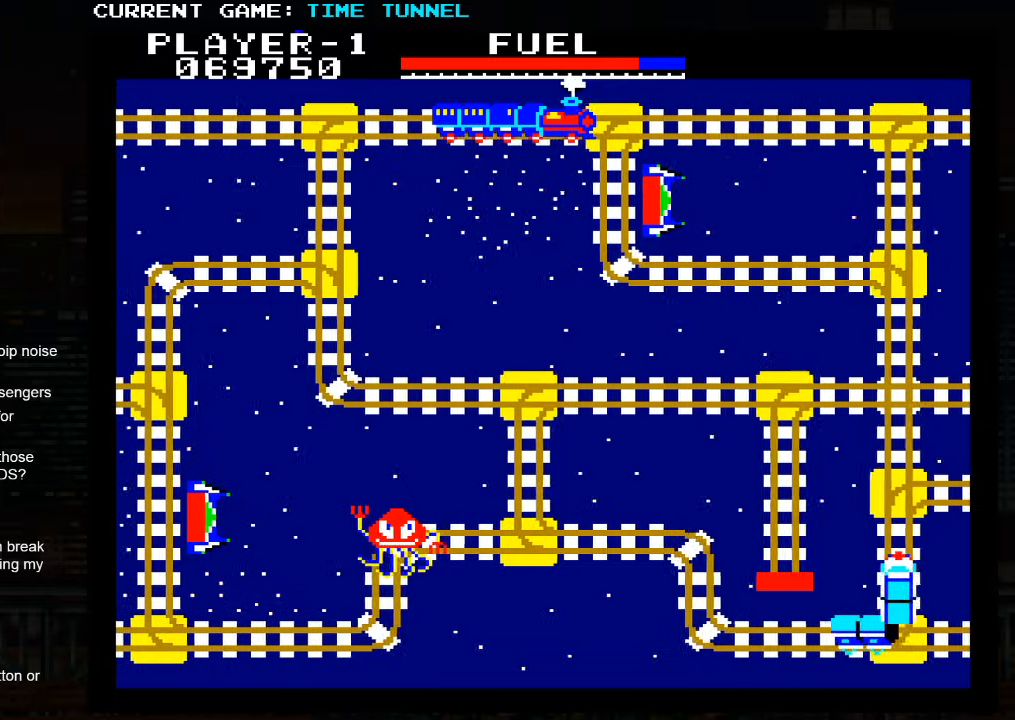
{"buttons": [], "left_stick": "down", "events": []}
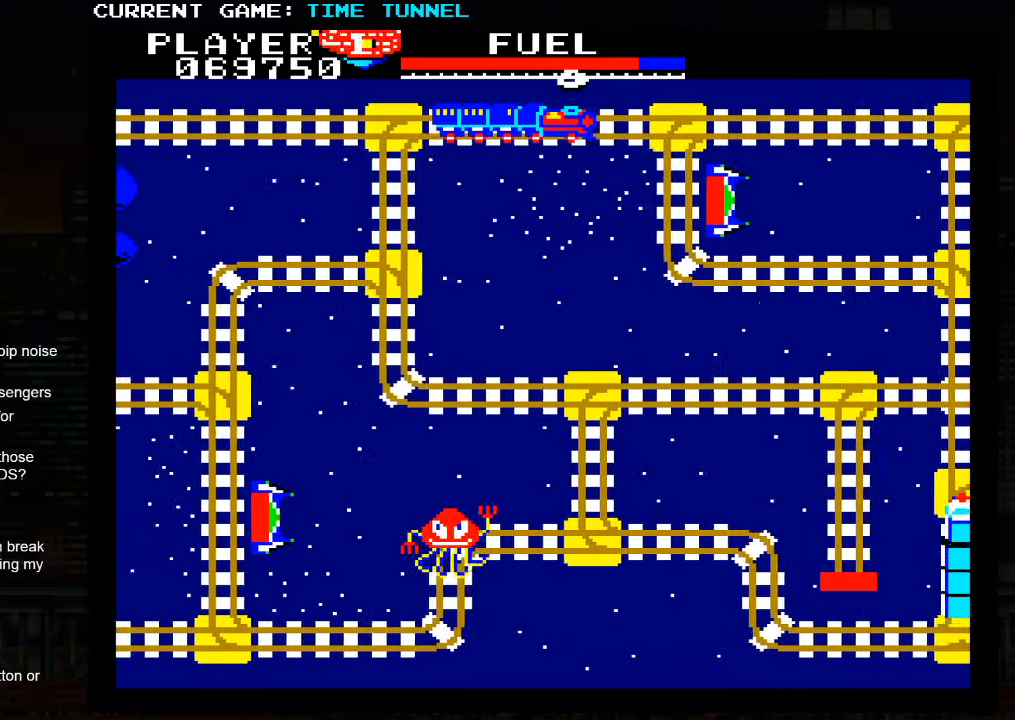
{"buttons": ["SQUARE"], "left_stick": "down", "events": [[34, "SQUARE", "down"]]}
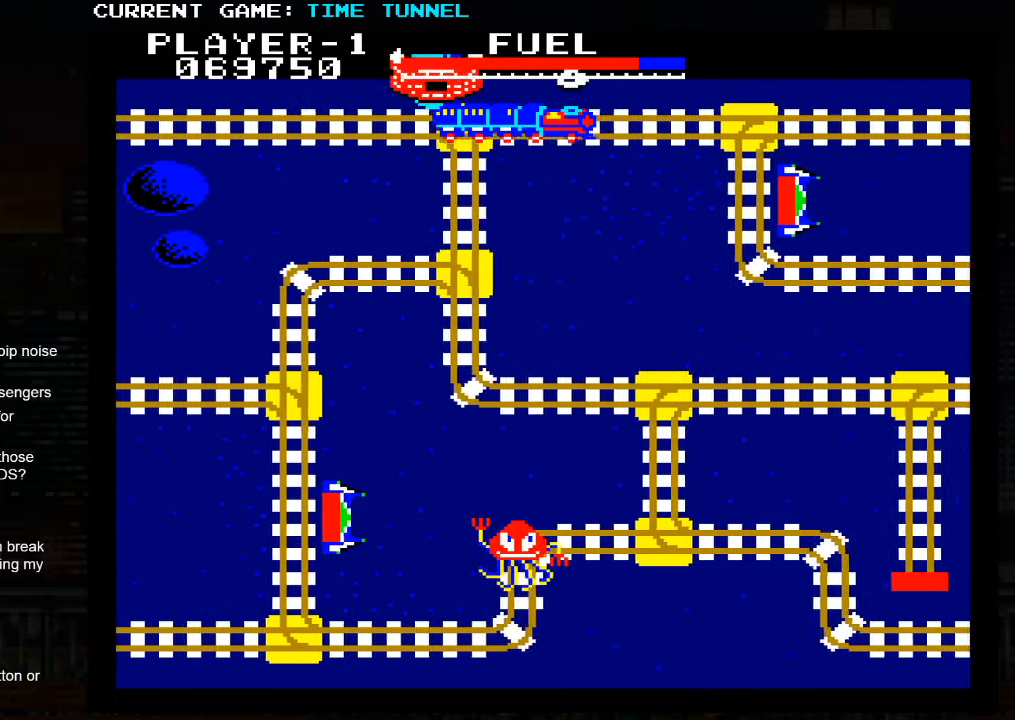
{"buttons": ["SQUARE"], "left_stick": "down", "events": []}
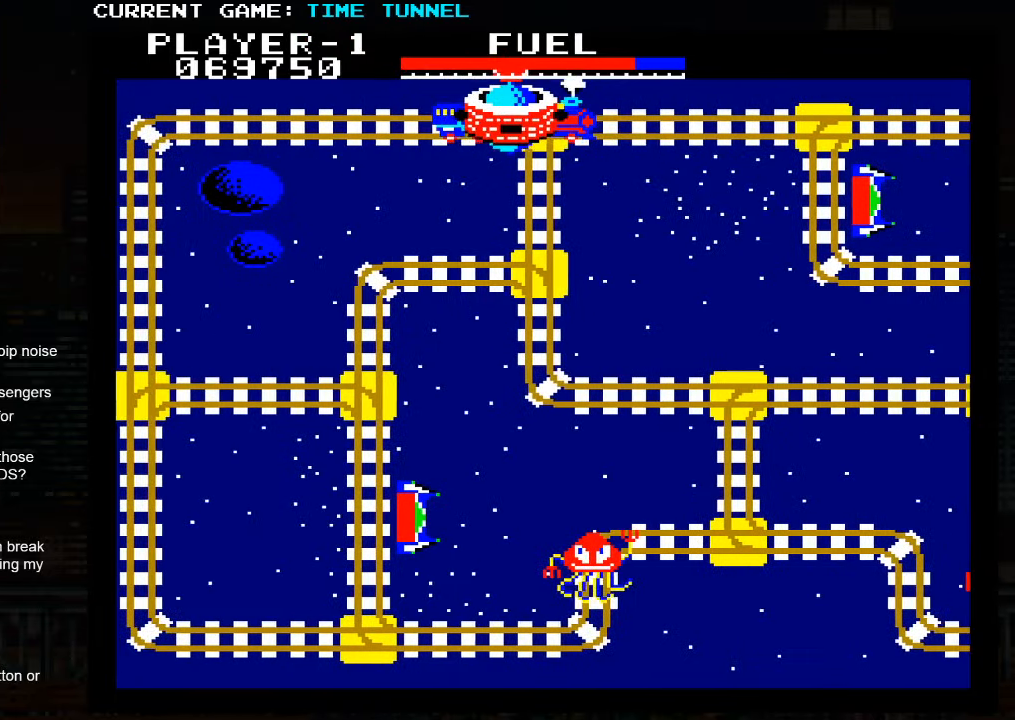
{"buttons": ["SQUARE"], "left_stick": "center", "events": [[400, "left_stick", "center"]]}
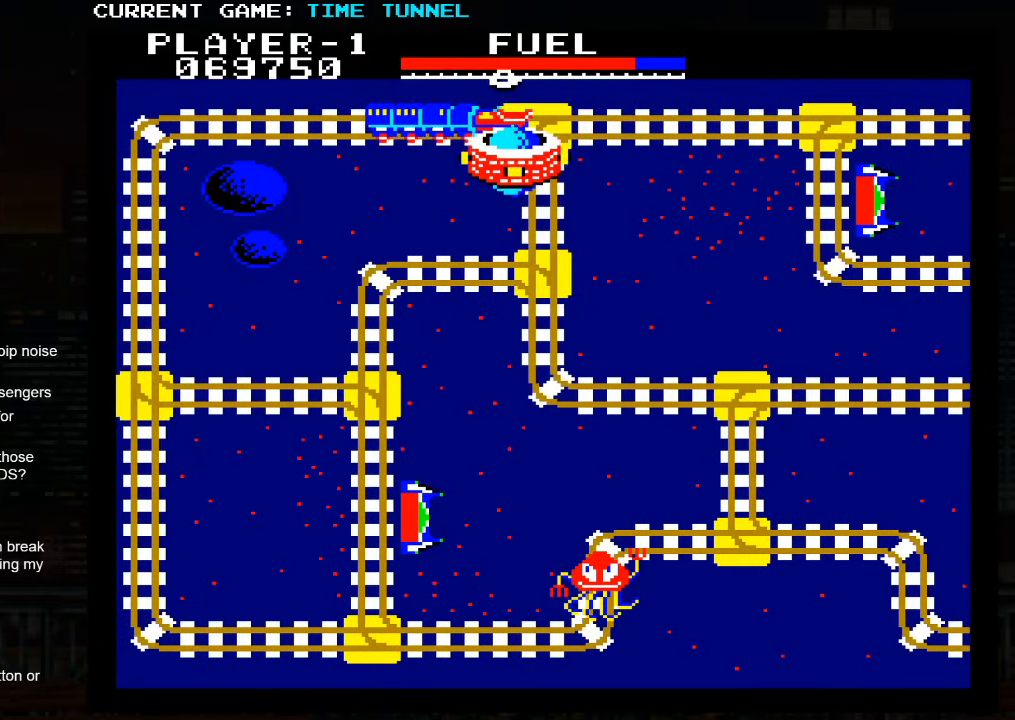
{"buttons": [], "left_stick": "center", "events": [[50, "SQUARE", "up"]]}
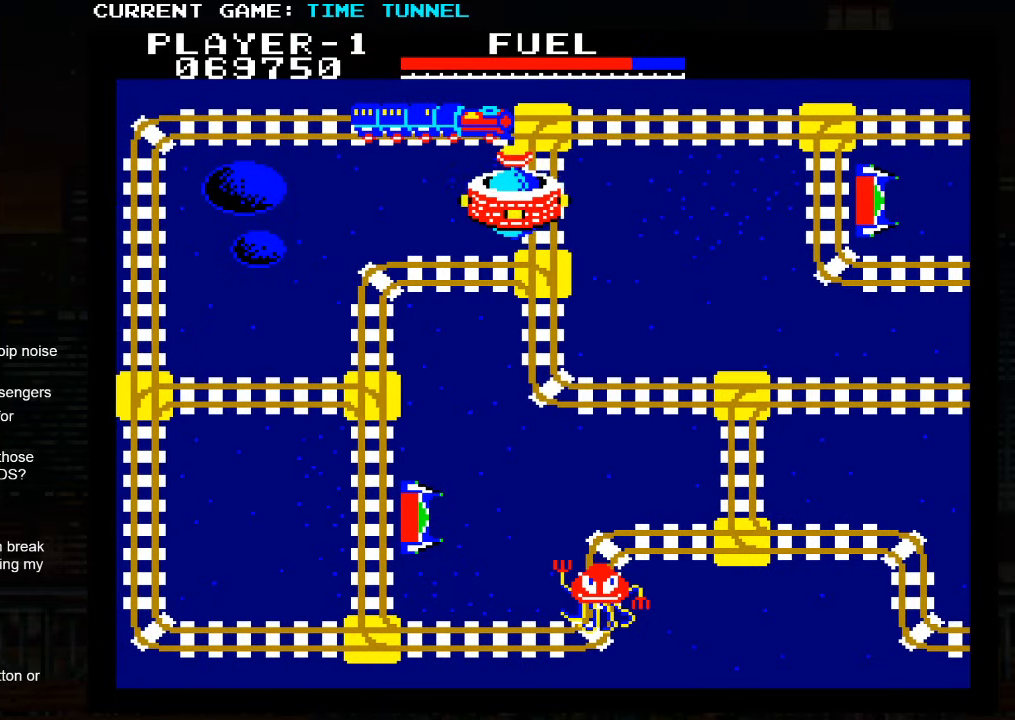
{"buttons": [], "left_stick": "center", "events": []}
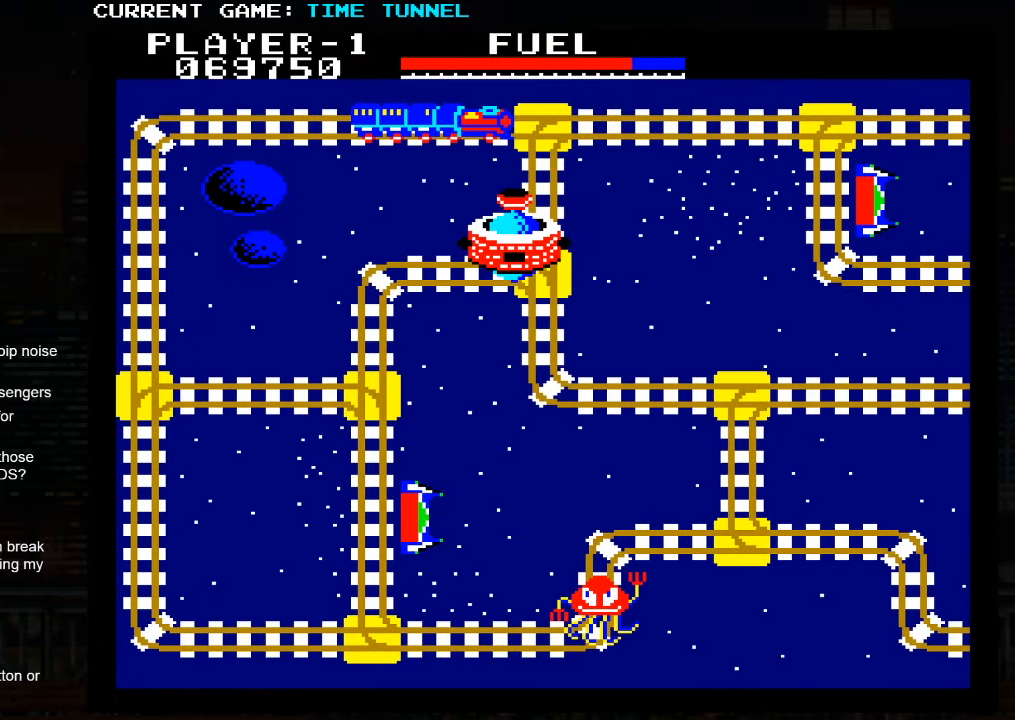
{"buttons": [], "left_stick": "center", "events": []}
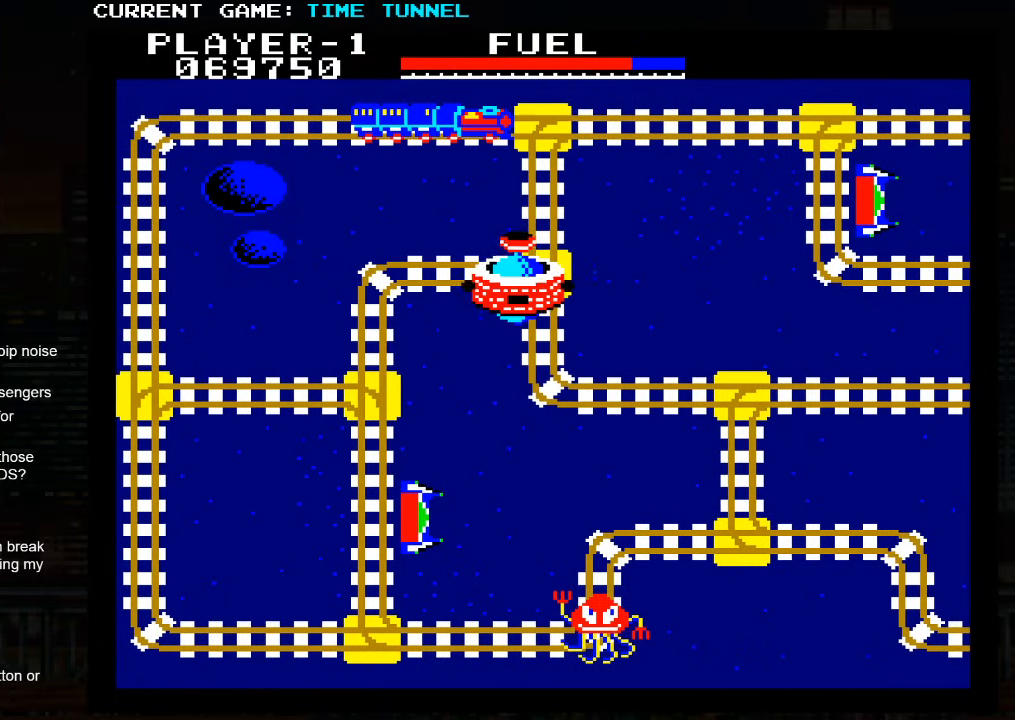
{"buttons": [], "left_stick": "center", "events": []}
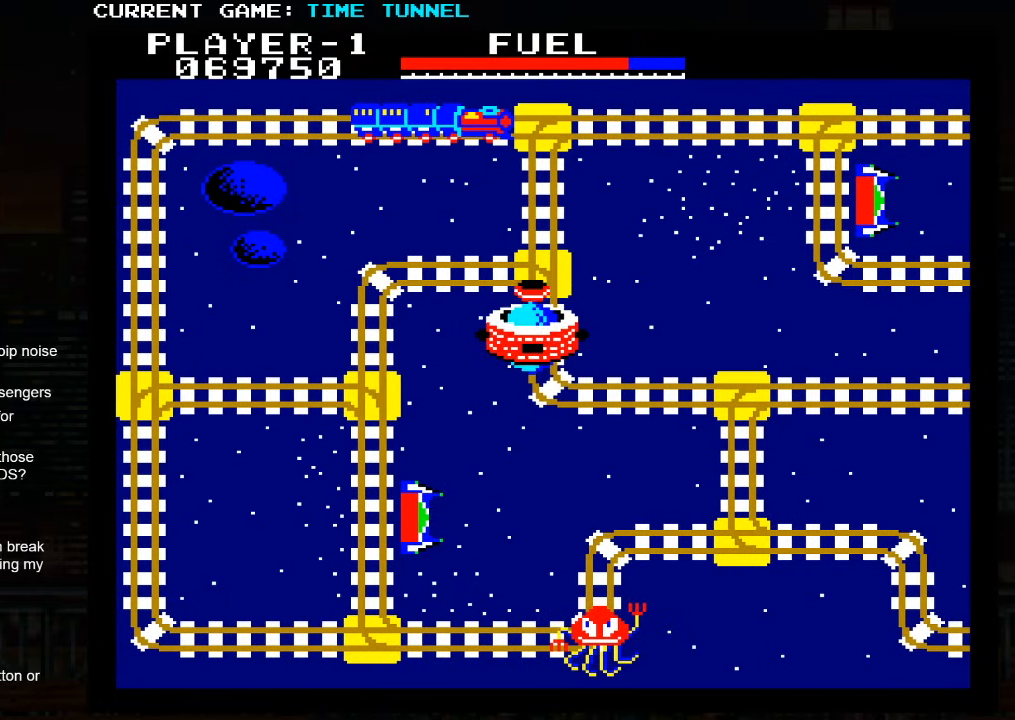
{"buttons": [], "left_stick": "center", "events": []}
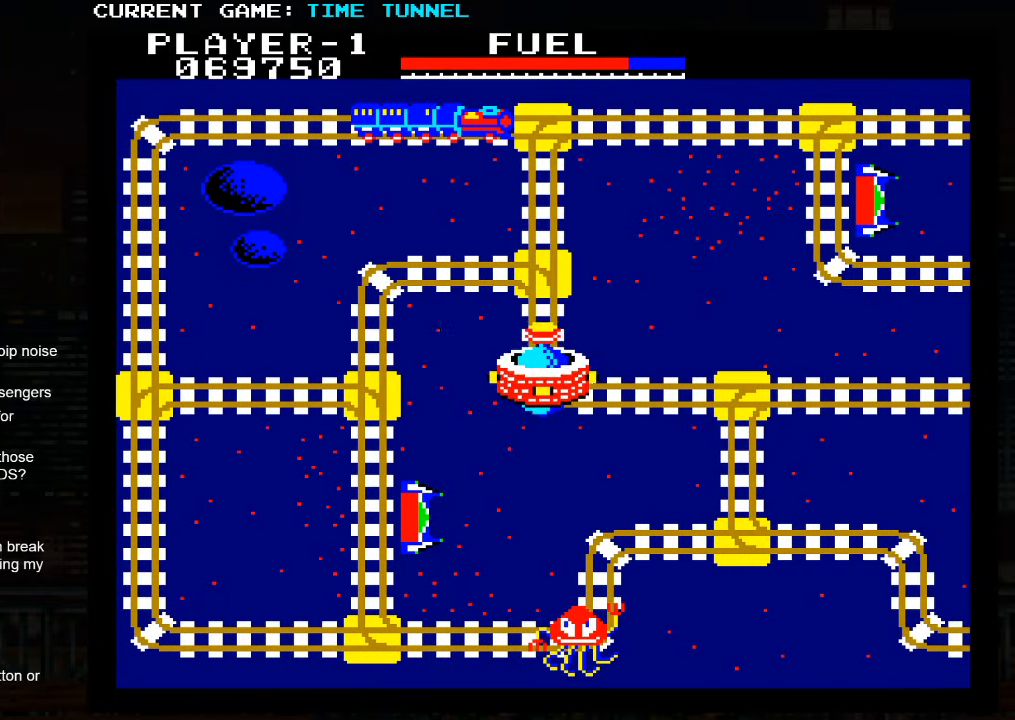
{"buttons": [], "left_stick": "center", "events": []}
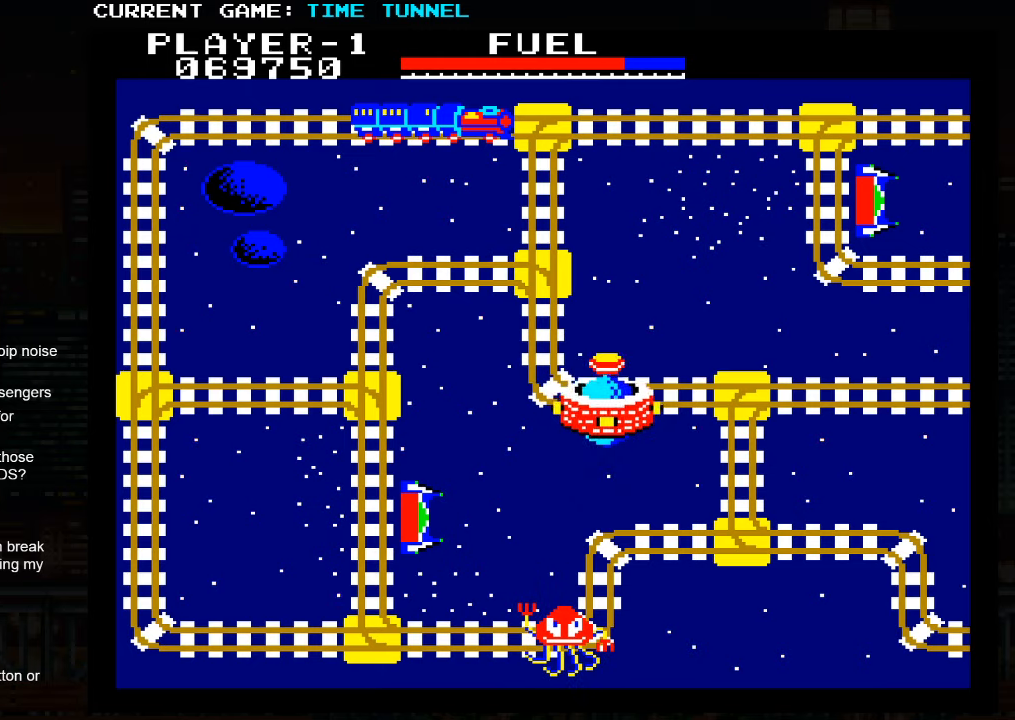
{"buttons": [], "left_stick": "up", "events": [[16, "left_stick", "up"]]}
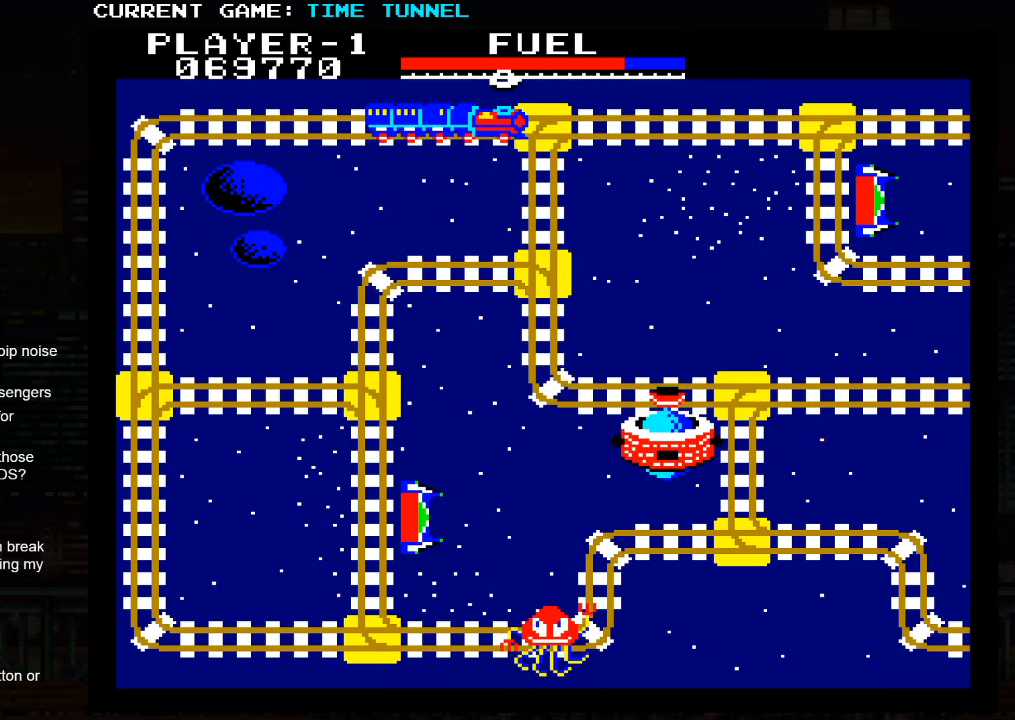
{"buttons": [], "left_stick": "up", "events": []}
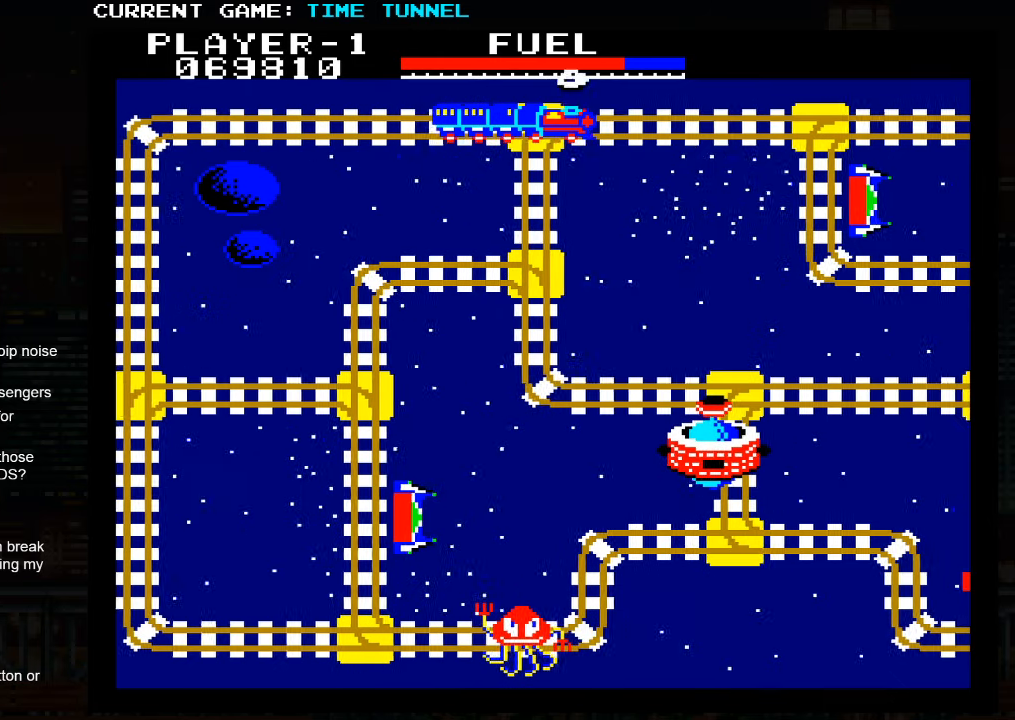
{"buttons": [], "left_stick": "up", "events": []}
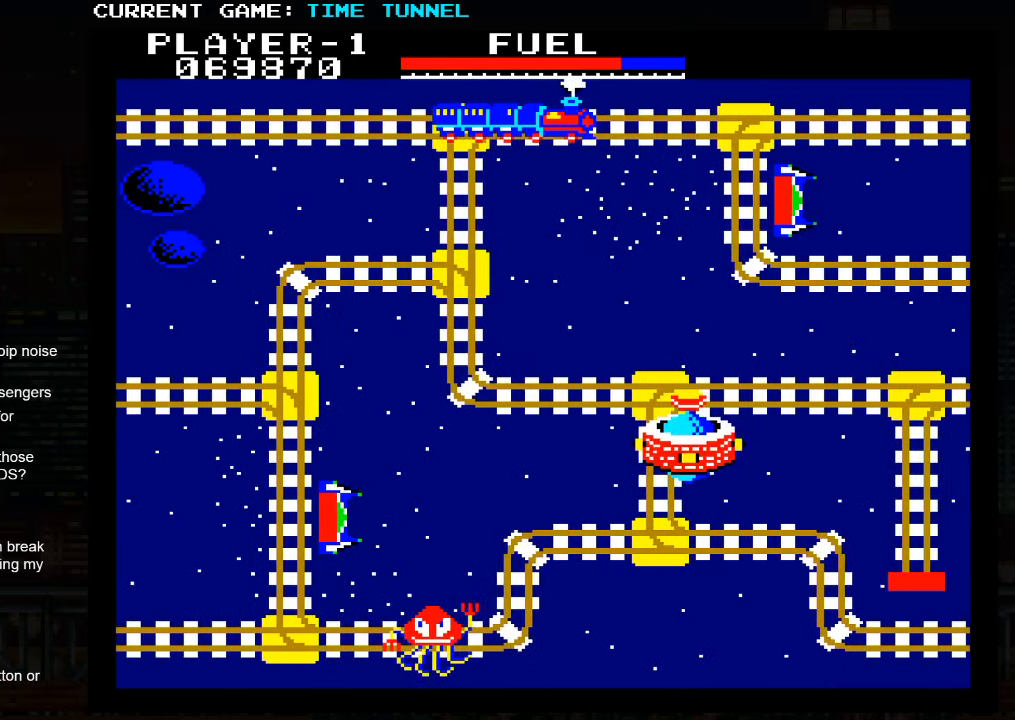
{"buttons": ["SQUARE"], "left_stick": "up", "events": [[316, "SQUARE", "down"]]}
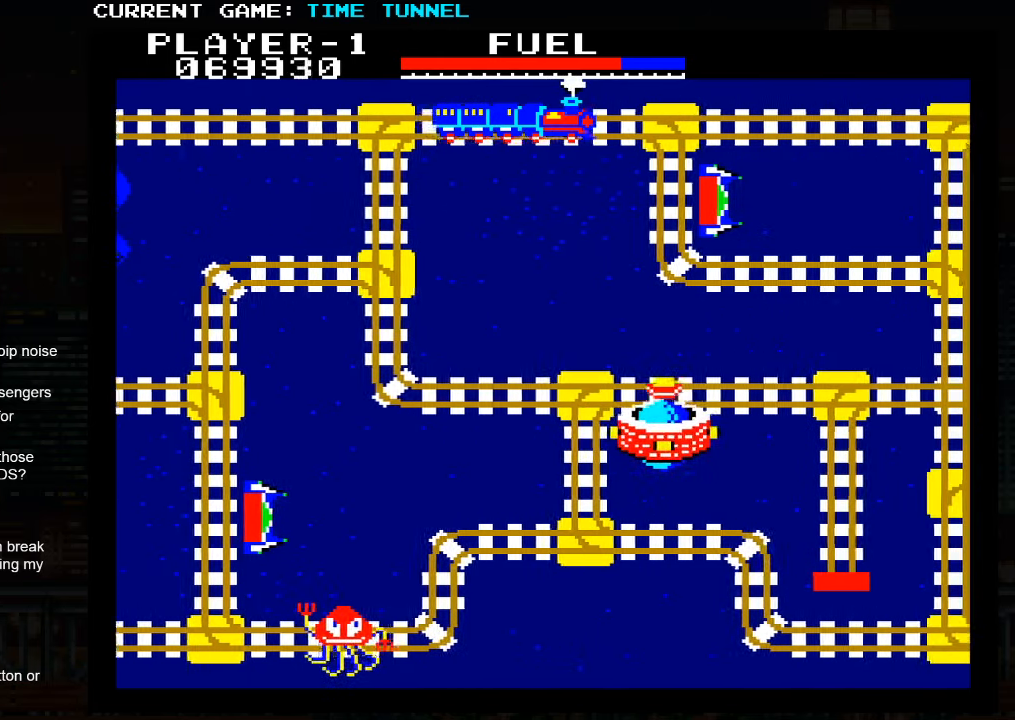
{"buttons": ["SQUARE"], "left_stick": "up", "events": []}
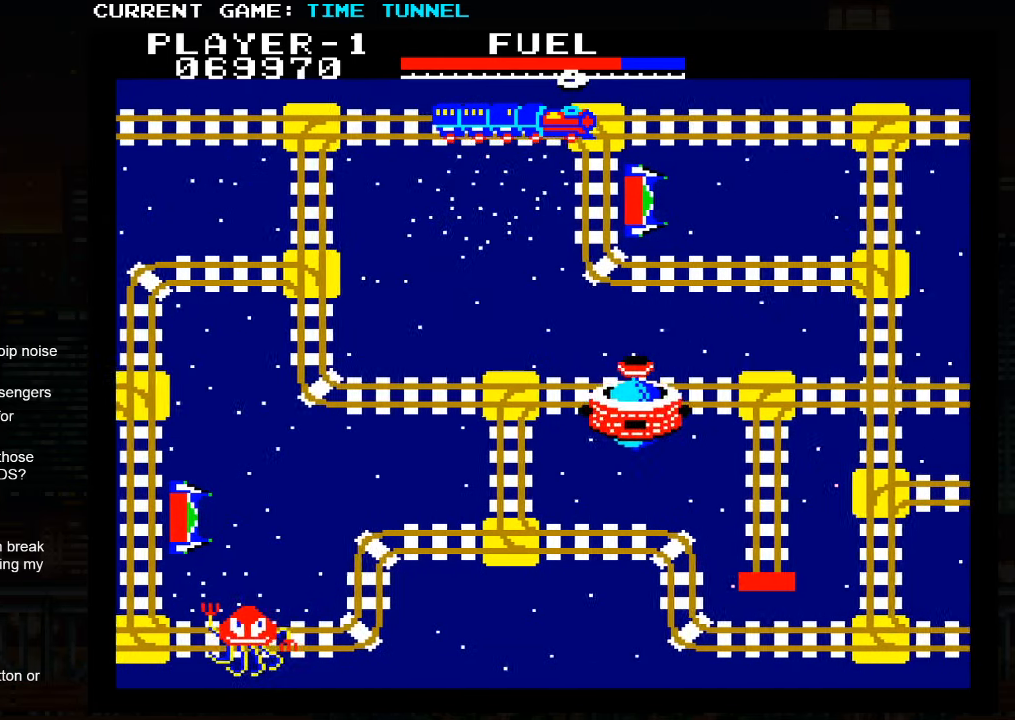
{"buttons": ["SQUARE"], "left_stick": "up", "events": []}
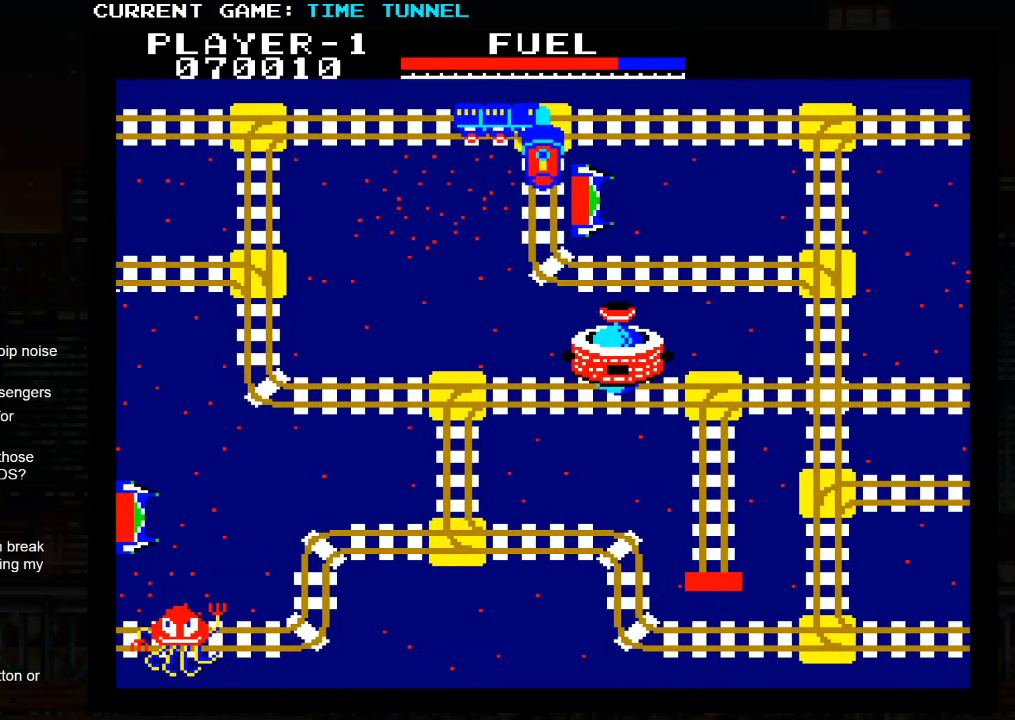
{"buttons": [], "left_stick": "up", "events": [[350, "SQUARE", "up"]]}
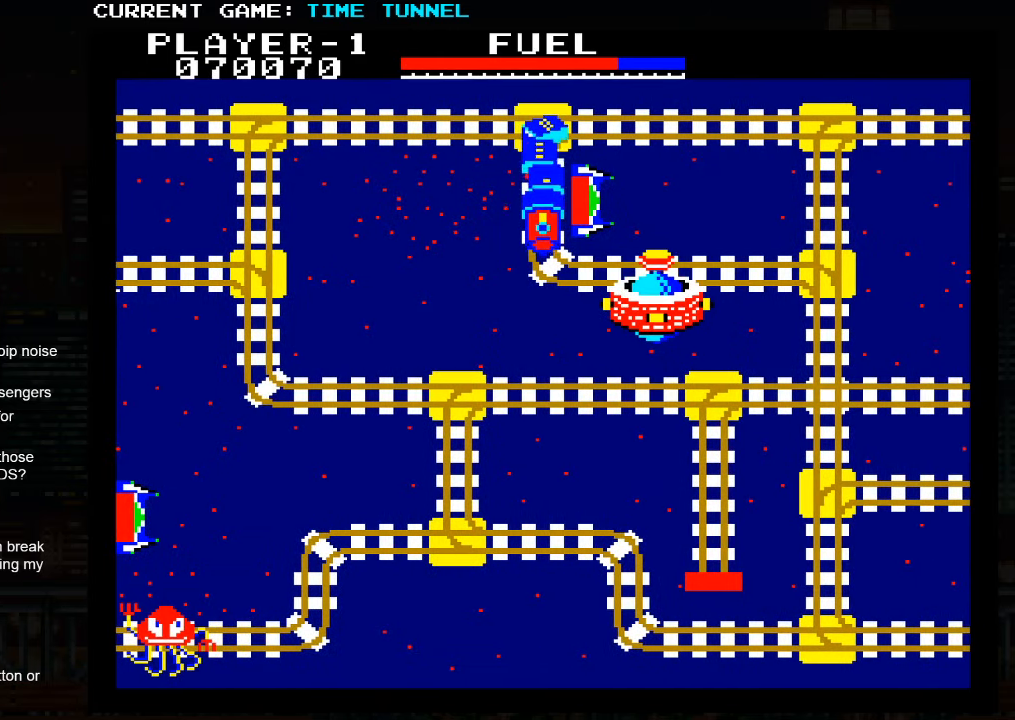
{"buttons": [], "left_stick": "center", "events": [[16, "left_stick", "center"]]}
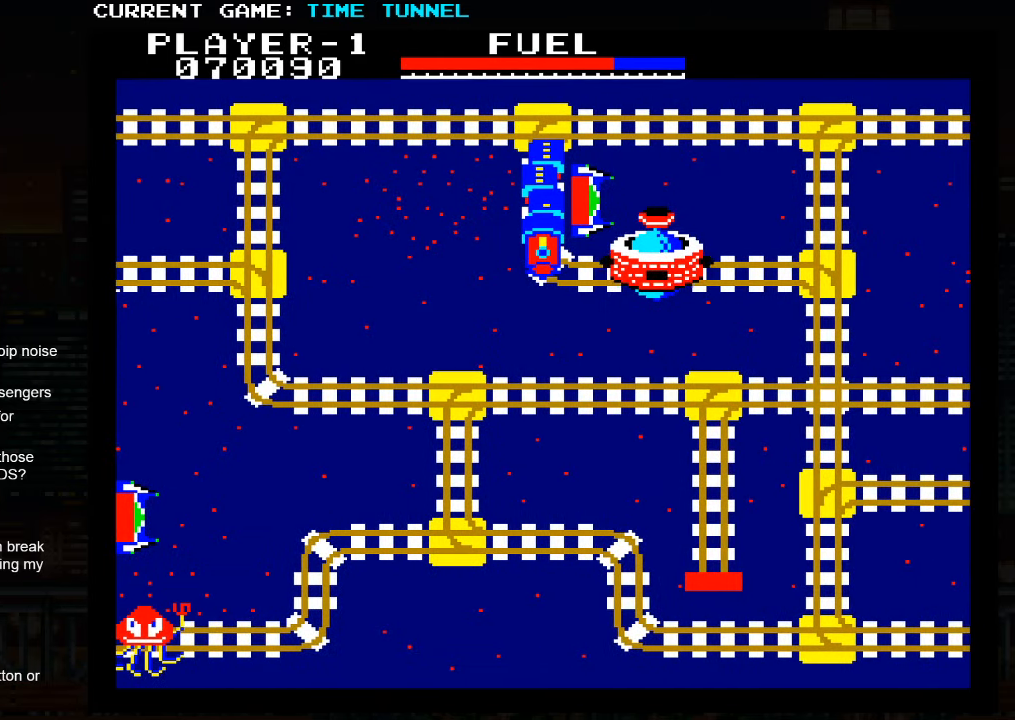
{"buttons": [], "left_stick": "center", "events": []}
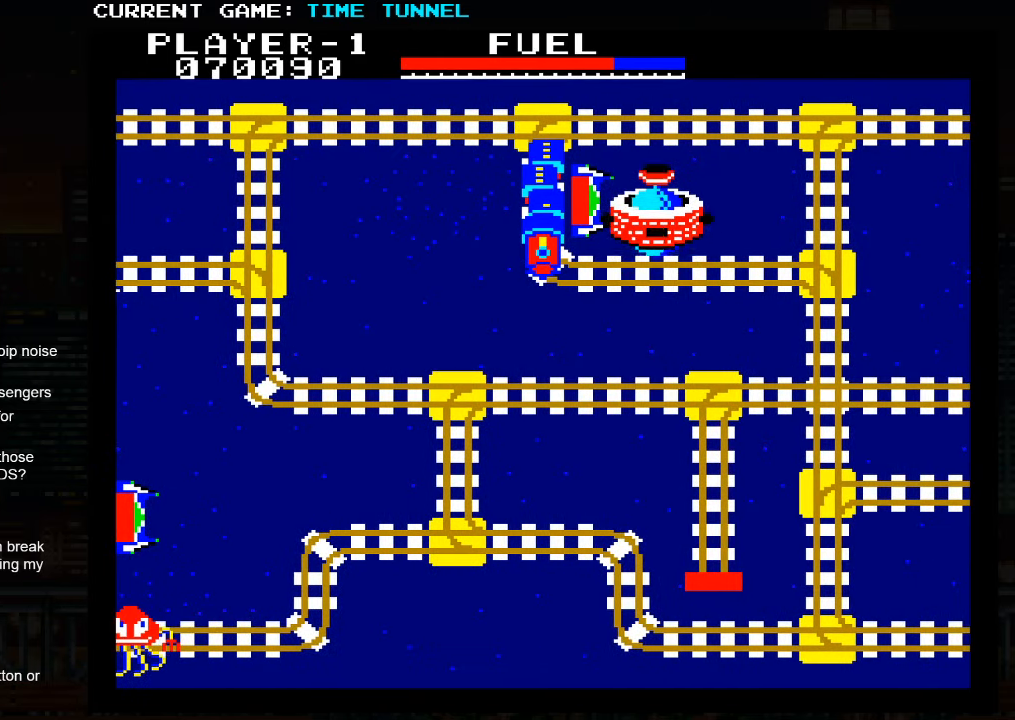
{"buttons": [], "left_stick": "center", "events": []}
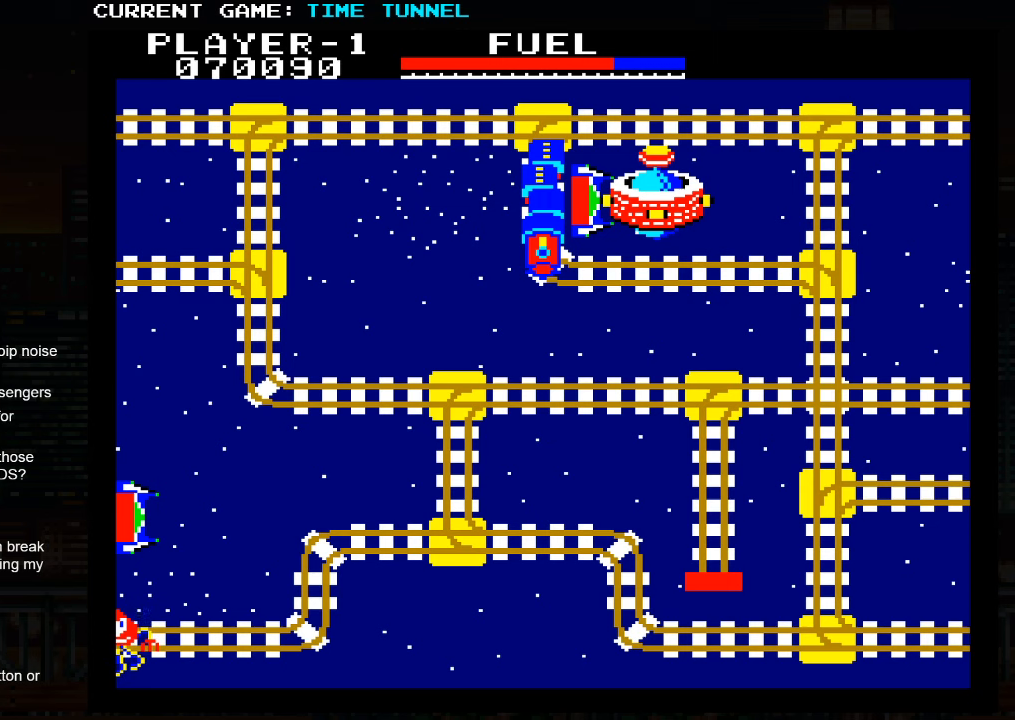
{"buttons": [], "left_stick": "center", "events": []}
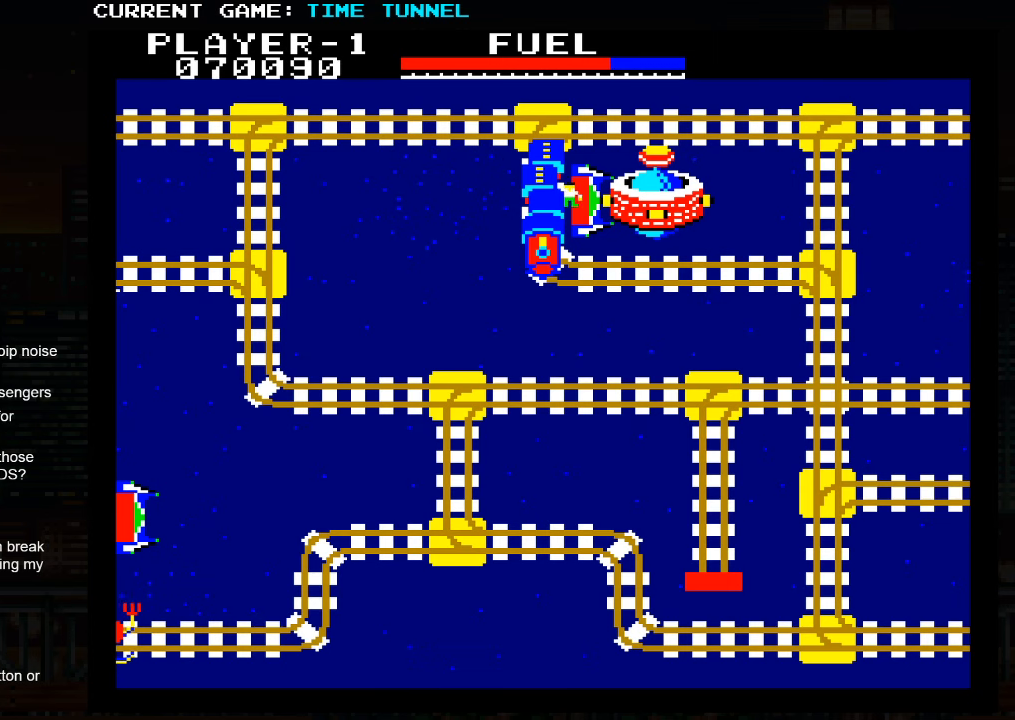
{"buttons": [], "left_stick": "center", "events": []}
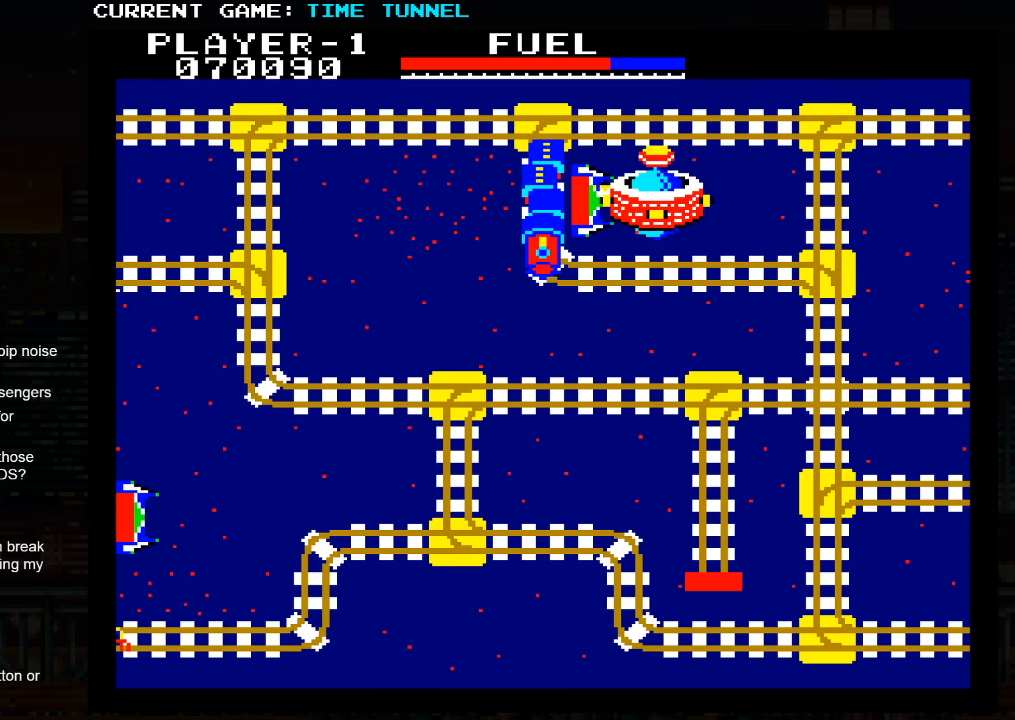
{"buttons": [], "left_stick": "center", "events": []}
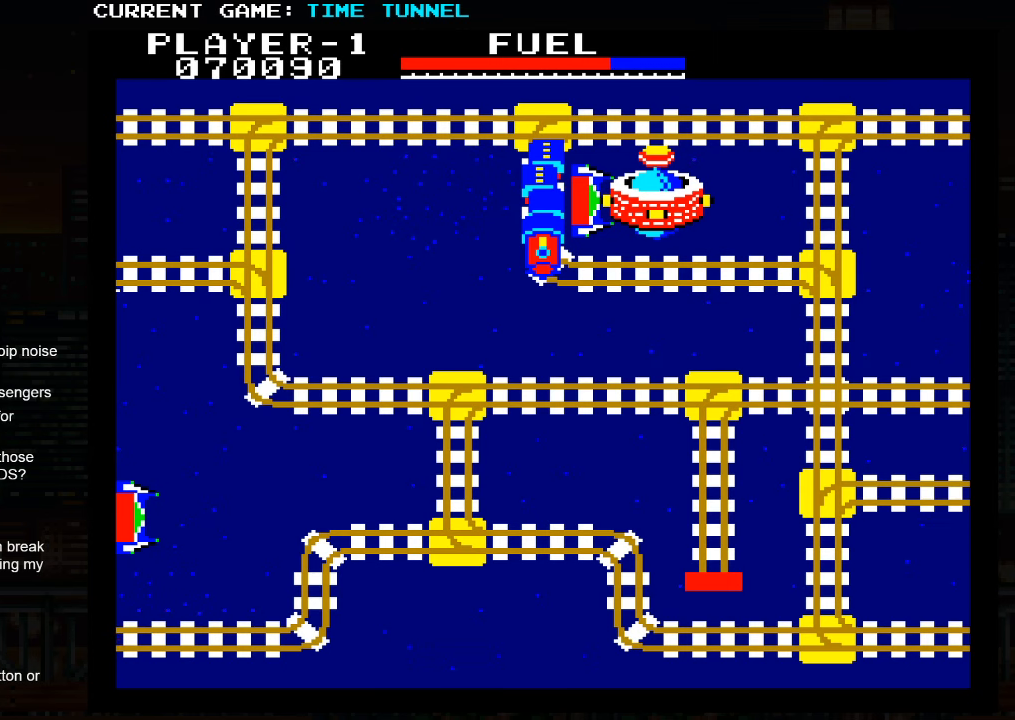
{"buttons": [], "left_stick": "center", "events": []}